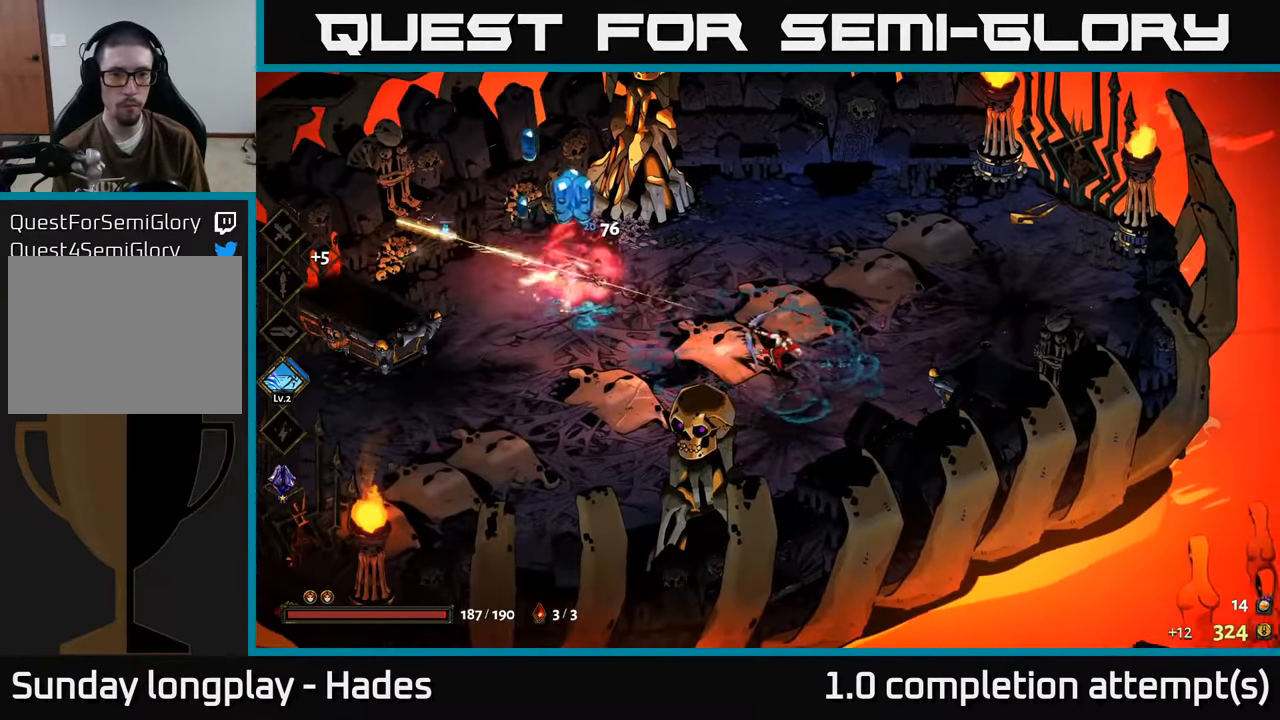
Gameplay with a controller (Xbox layout); each line is a JSON object with the inputs held at the frame after it. "events" lists button and stick changes between this image and that frame as [ms after this image, input, new state], when the widget could be followed in between. Not read: right_stick.
{"buttons": [], "left_stick": "left", "events": []}
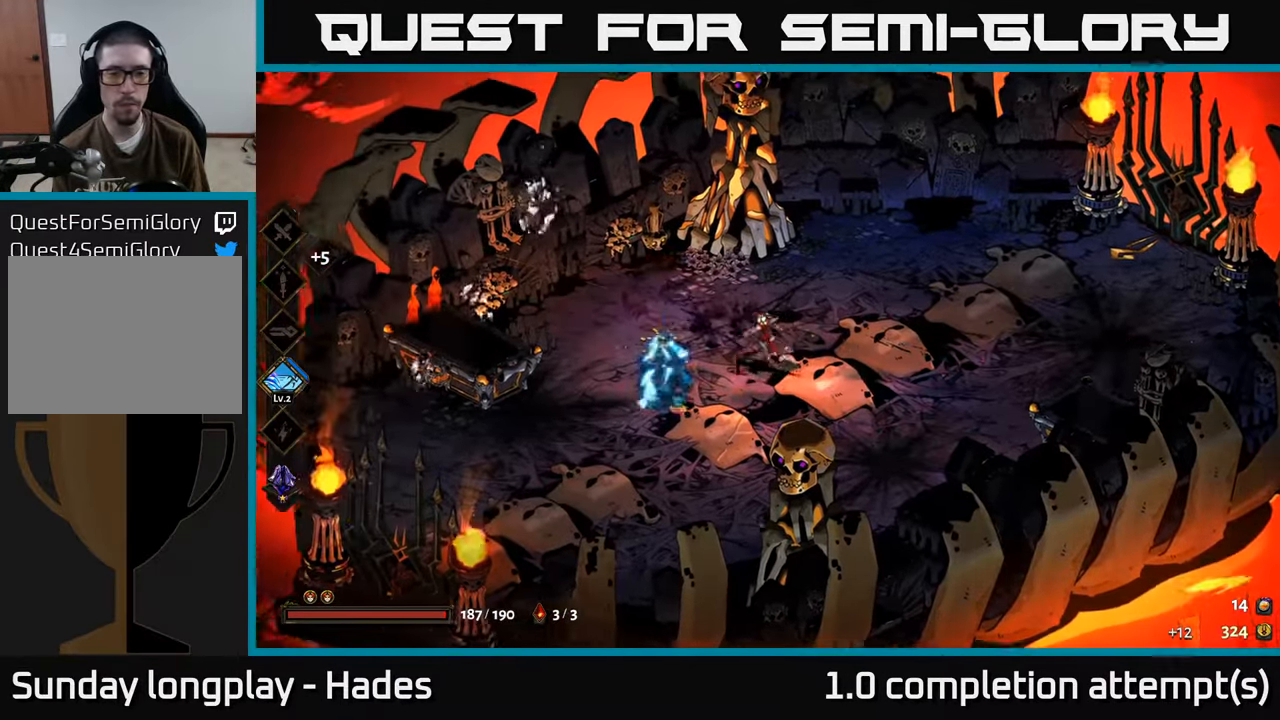
{"buttons": [], "left_stick": "center", "events": [[167, "left_stick", "center"]]}
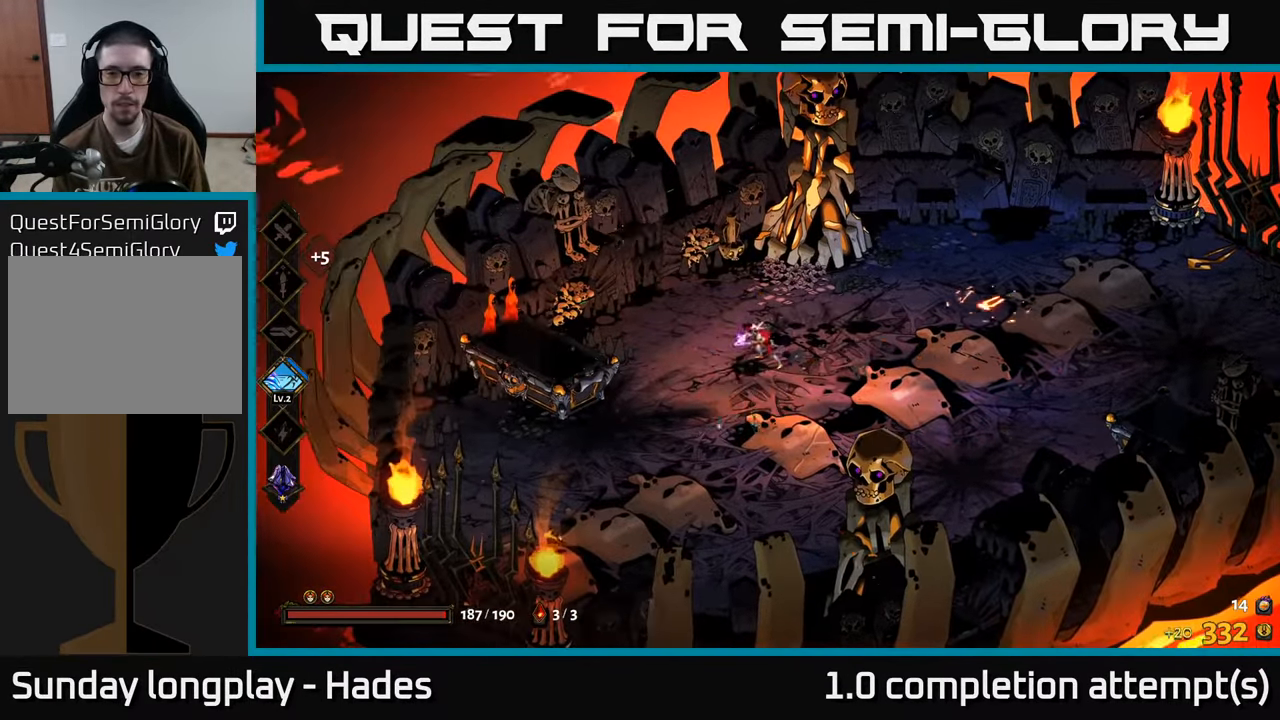
{"buttons": [], "left_stick": "right", "events": [[84, "left_stick", "down"], [217, "left_stick", "down-right"], [366, "left_stick", "right"]]}
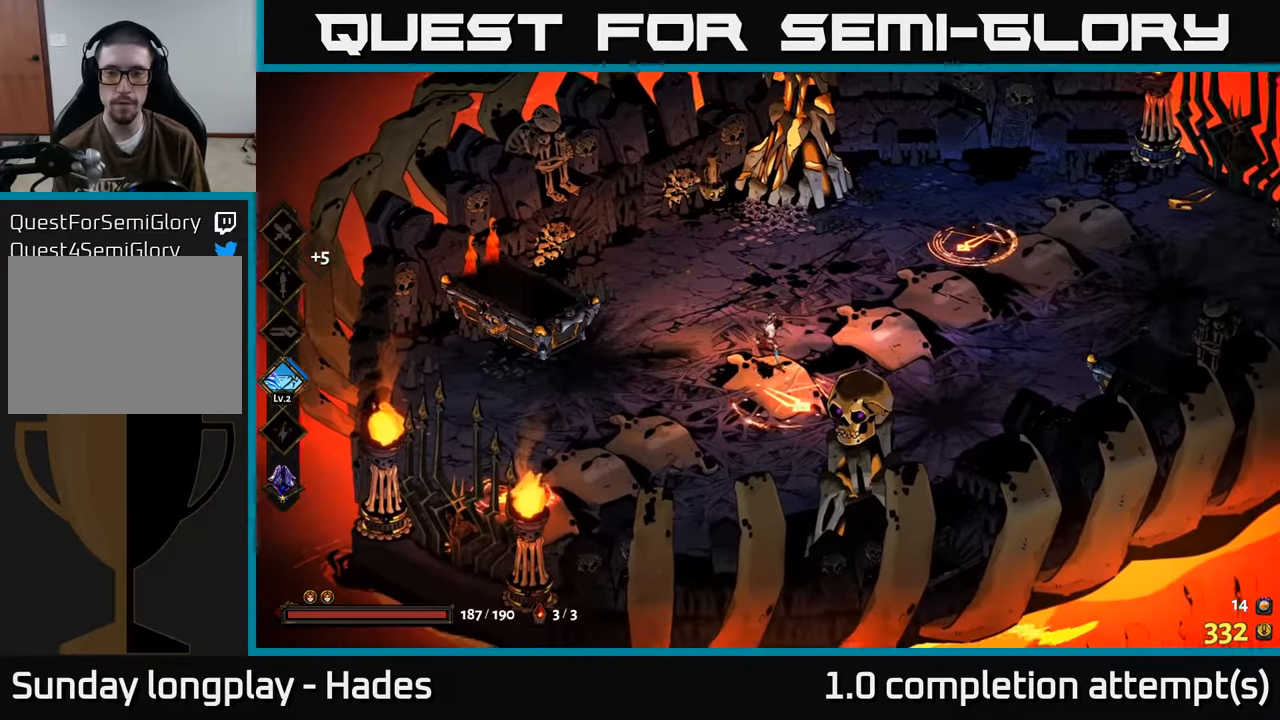
{"buttons": [], "left_stick": "center", "events": [[216, "left_stick", "up-right"], [483, "left_stick", "center"]]}
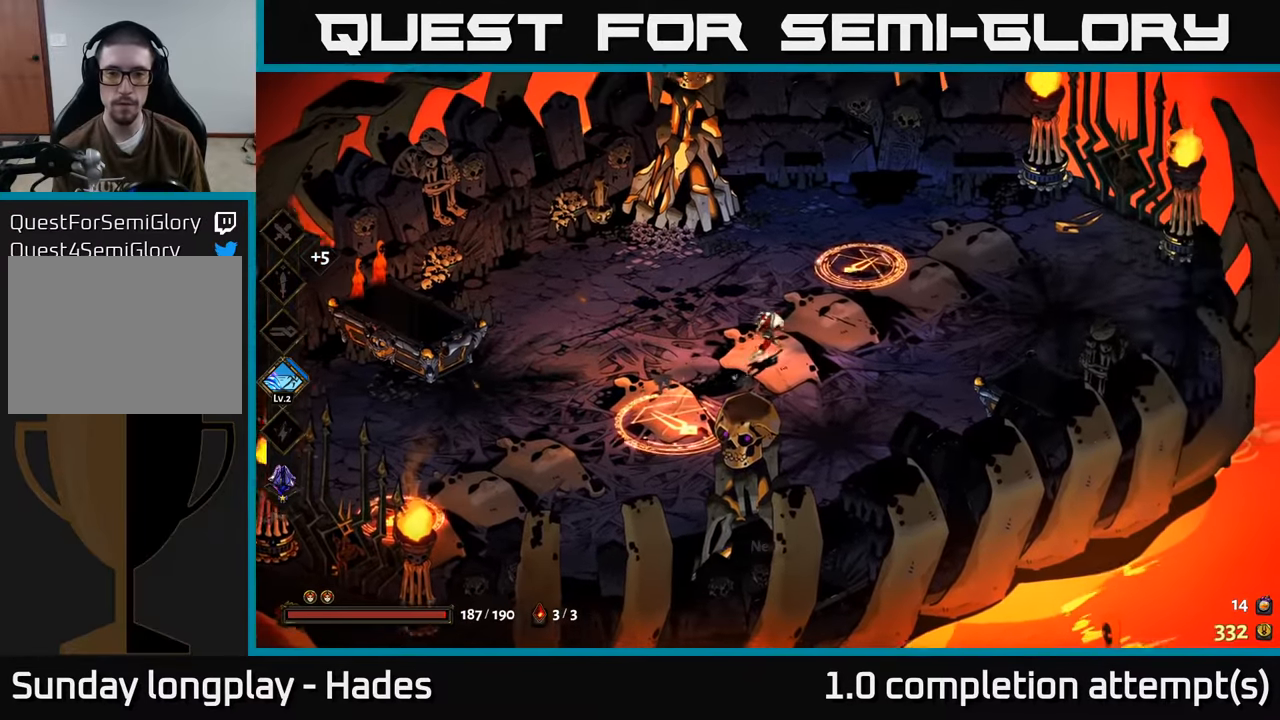
{"buttons": ["A"], "left_stick": "down-left", "events": [[50, "left_stick", "down-left"], [466, "A", "down"]]}
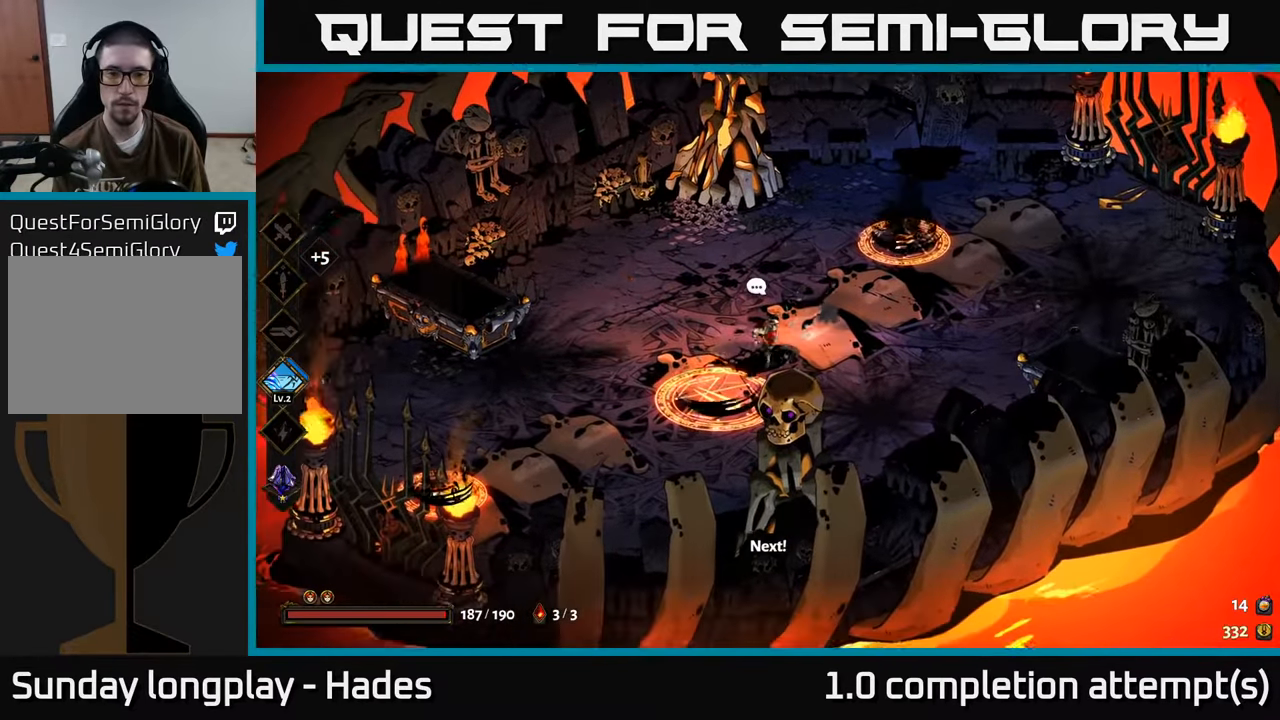
{"buttons": ["Y"], "left_stick": "up-right", "events": [[100, "A", "up"], [150, "left_stick", "up-right"], [500, "Y", "down"]]}
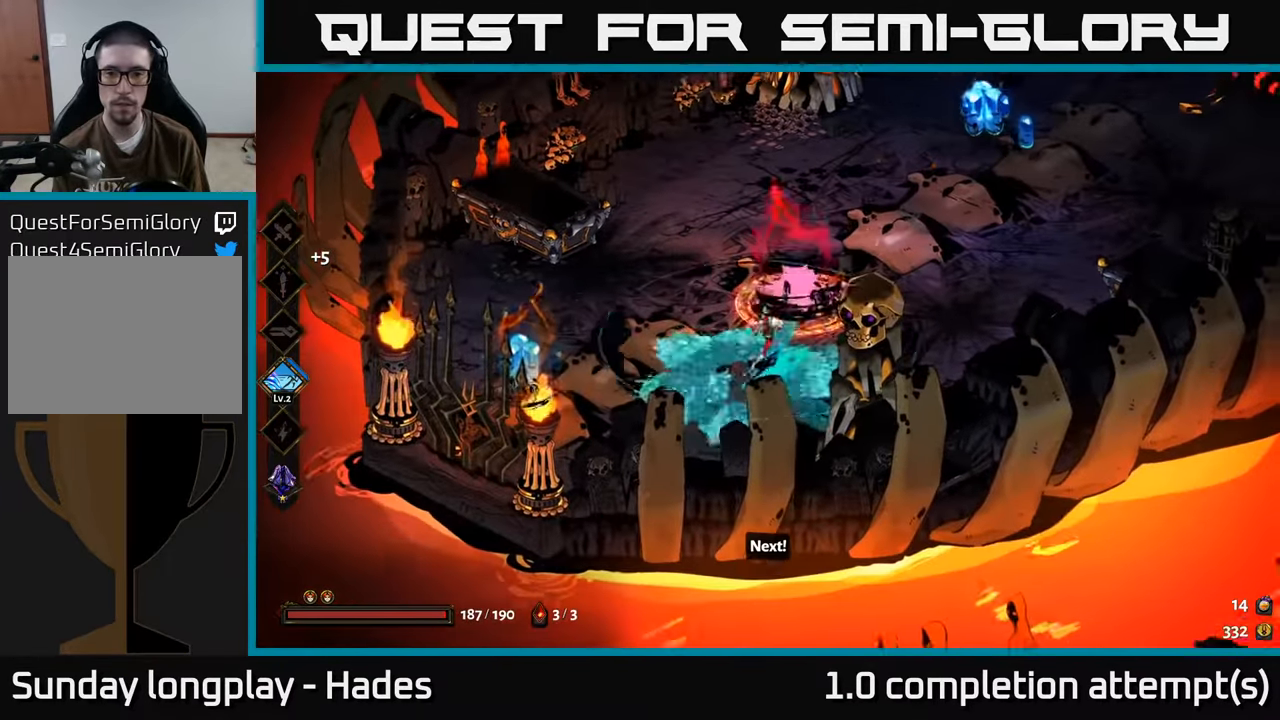
{"buttons": [], "left_stick": "up-right", "events": [[100, "Y", "up"]]}
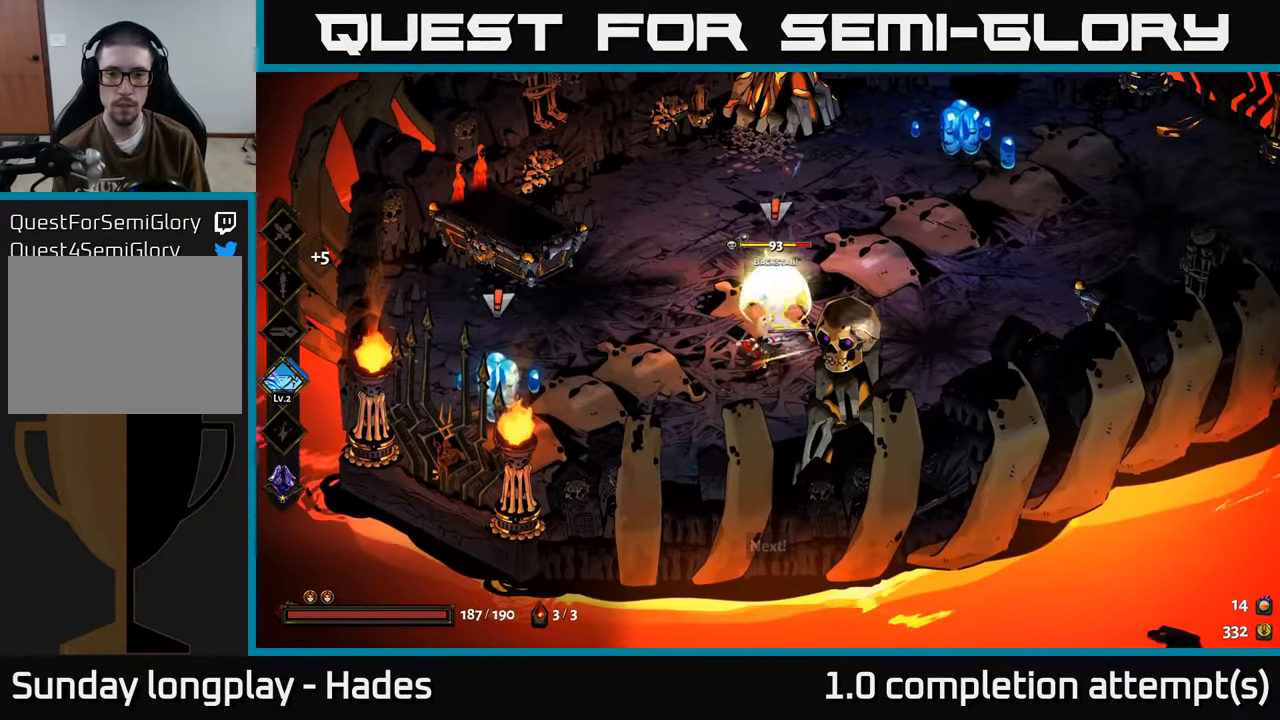
{"buttons": ["X"], "left_stick": "up-right", "events": [[33, "A", "down"], [66, "X", "down"], [216, "A", "up"]]}
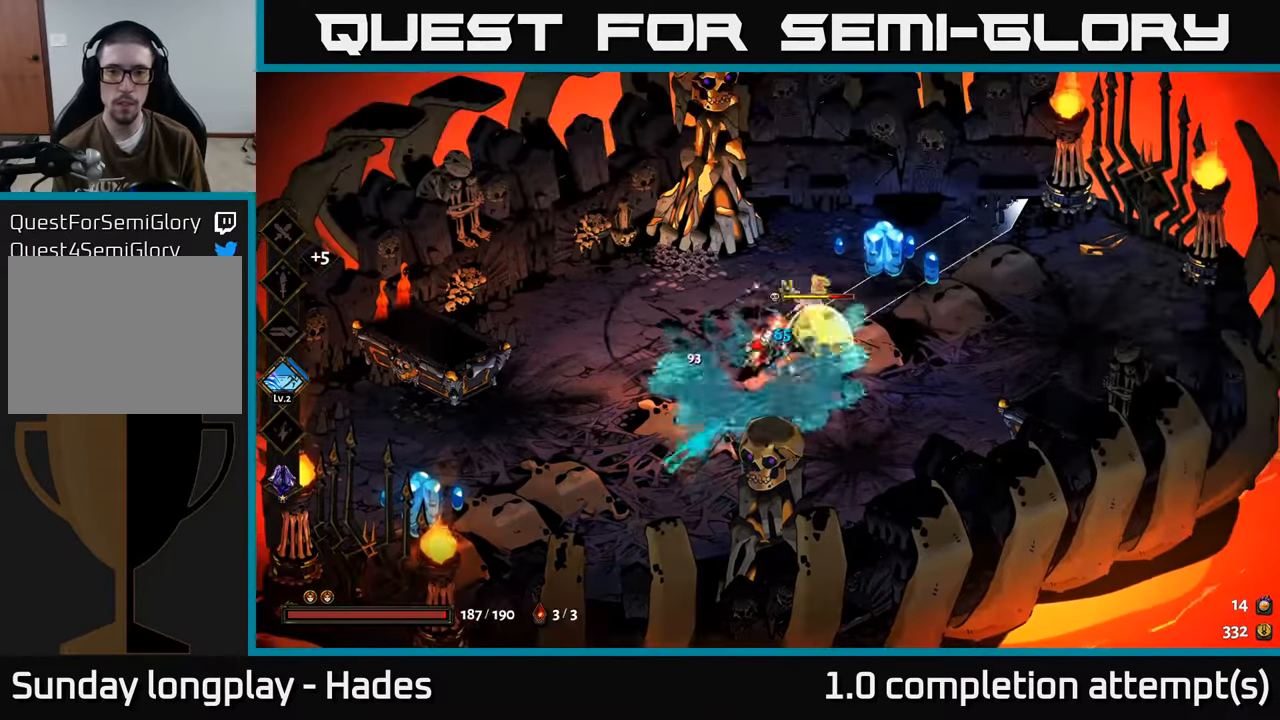
{"buttons": ["X"], "left_stick": "up-right", "events": [[16, "X", "up"], [233, "A", "down"], [300, "X", "down"], [416, "A", "up"]]}
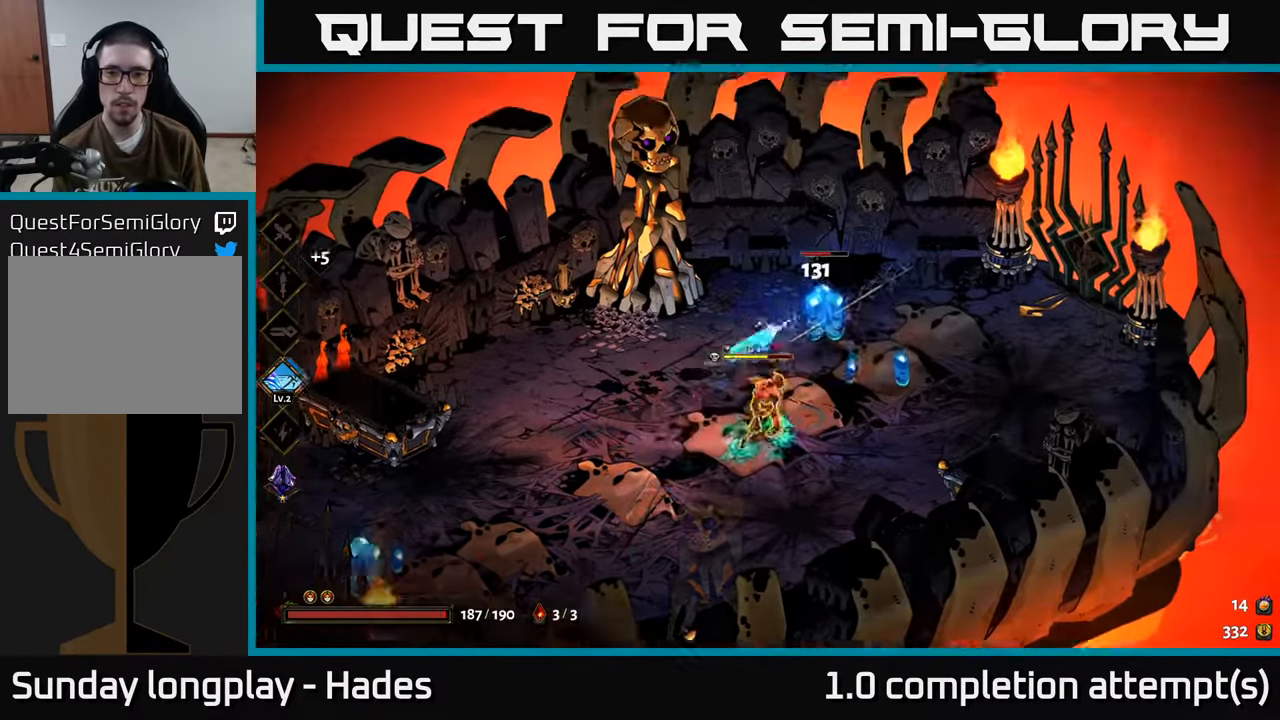
{"buttons": ["A"], "left_stick": "right", "events": [[100, "left_stick", "down"], [250, "X", "up"], [483, "A", "down"], [483, "left_stick", "right"]]}
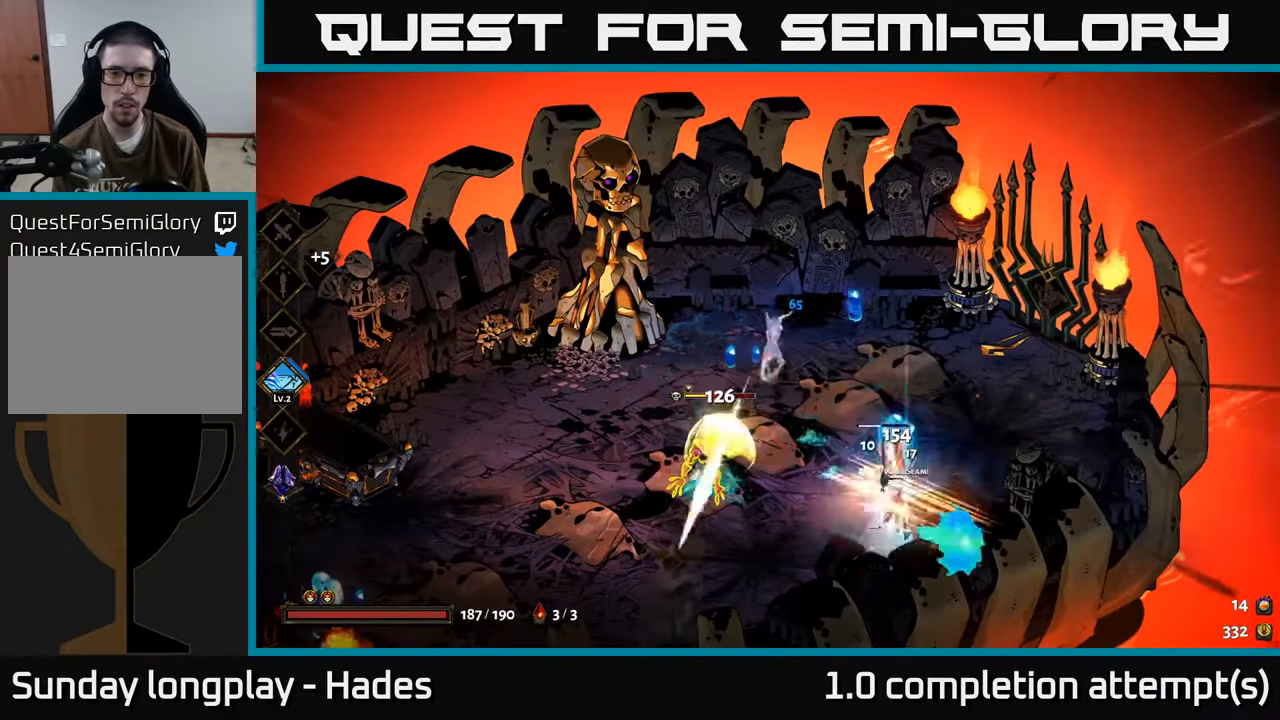
{"buttons": ["X"], "left_stick": "down-left", "events": [[116, "A", "up"], [166, "X", "down"], [216, "left_stick", "down"], [316, "left_stick", "down-left"]]}
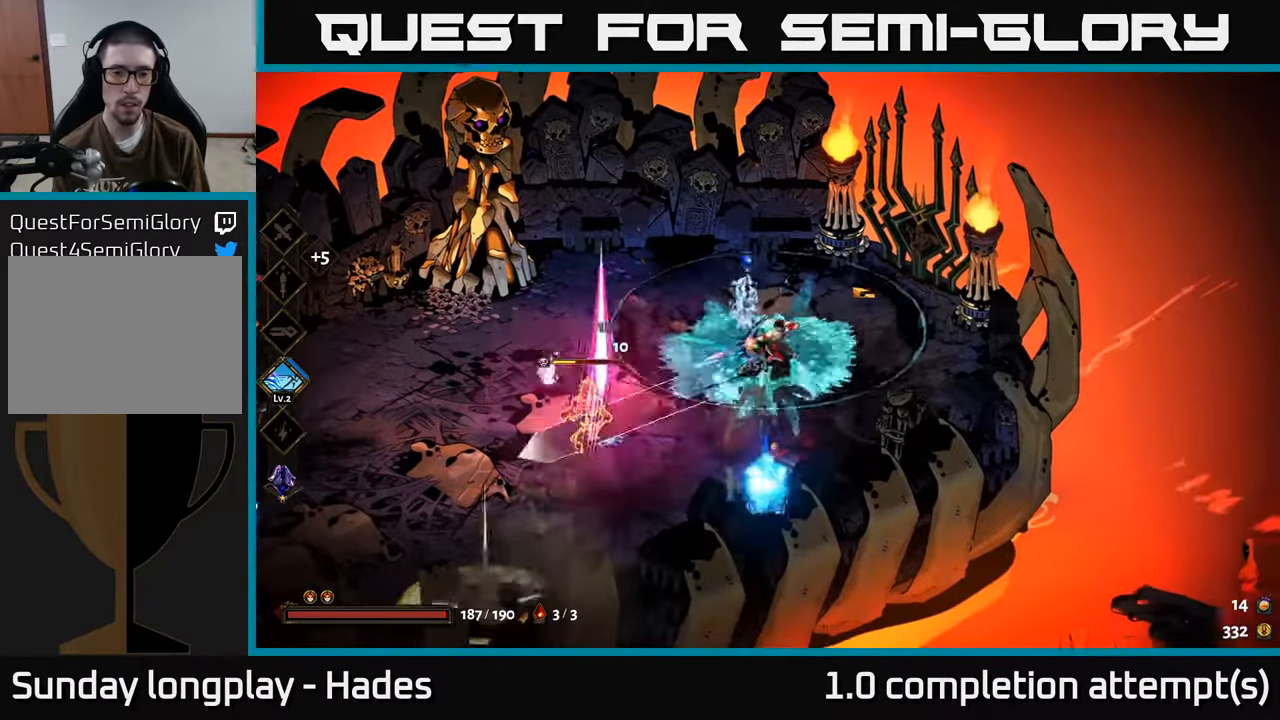
{"buttons": ["X"], "left_stick": "down", "events": [[33, "X", "up"], [166, "left_stick", "down"], [250, "A", "down"], [400, "A", "up"], [433, "X", "down"]]}
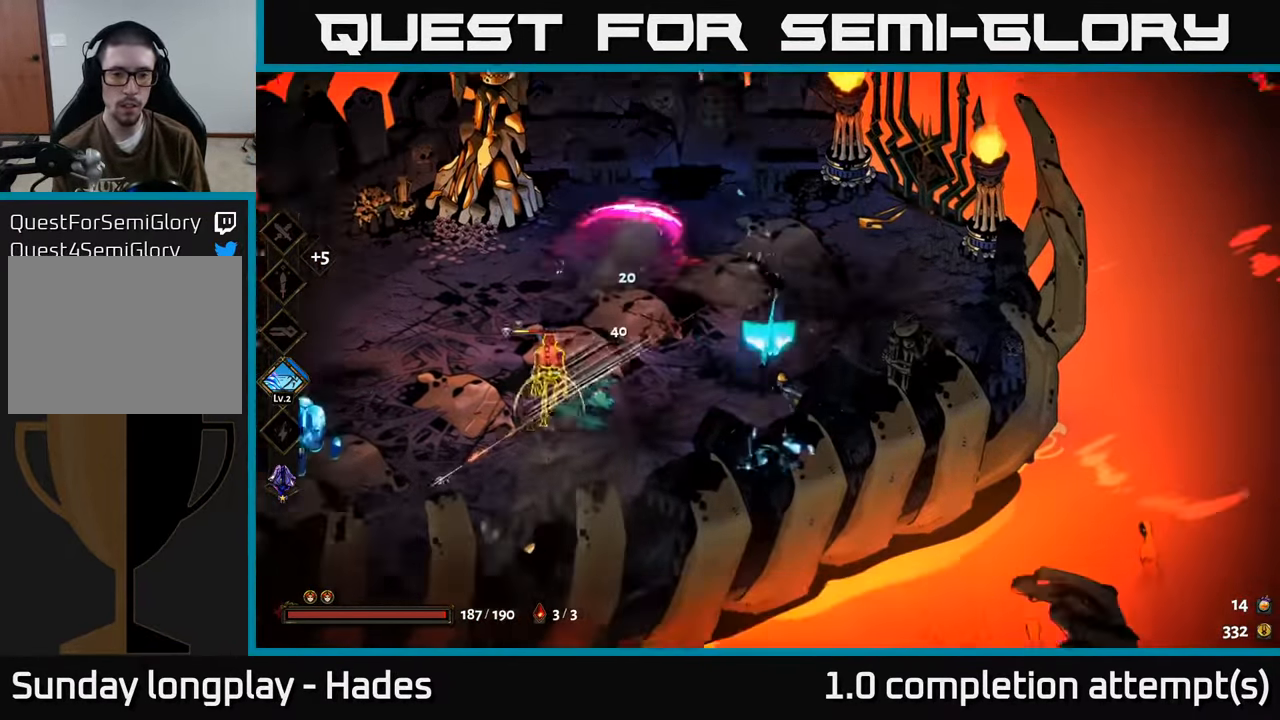
{"buttons": [], "left_stick": "left", "events": [[266, "X", "up"], [467, "left_stick", "left"]]}
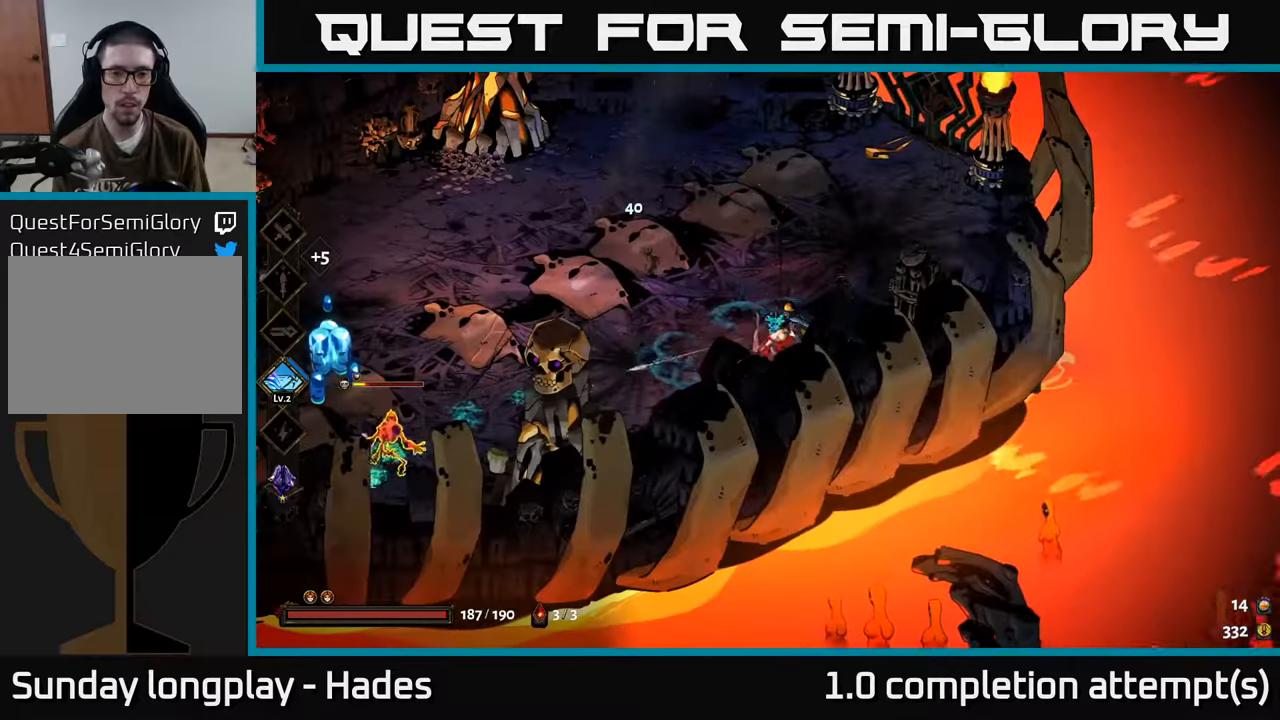
{"buttons": ["X"], "left_stick": "left", "events": [[67, "A", "down"], [150, "X", "down"], [200, "A", "up"], [217, "X", "up"], [267, "X", "down"]]}
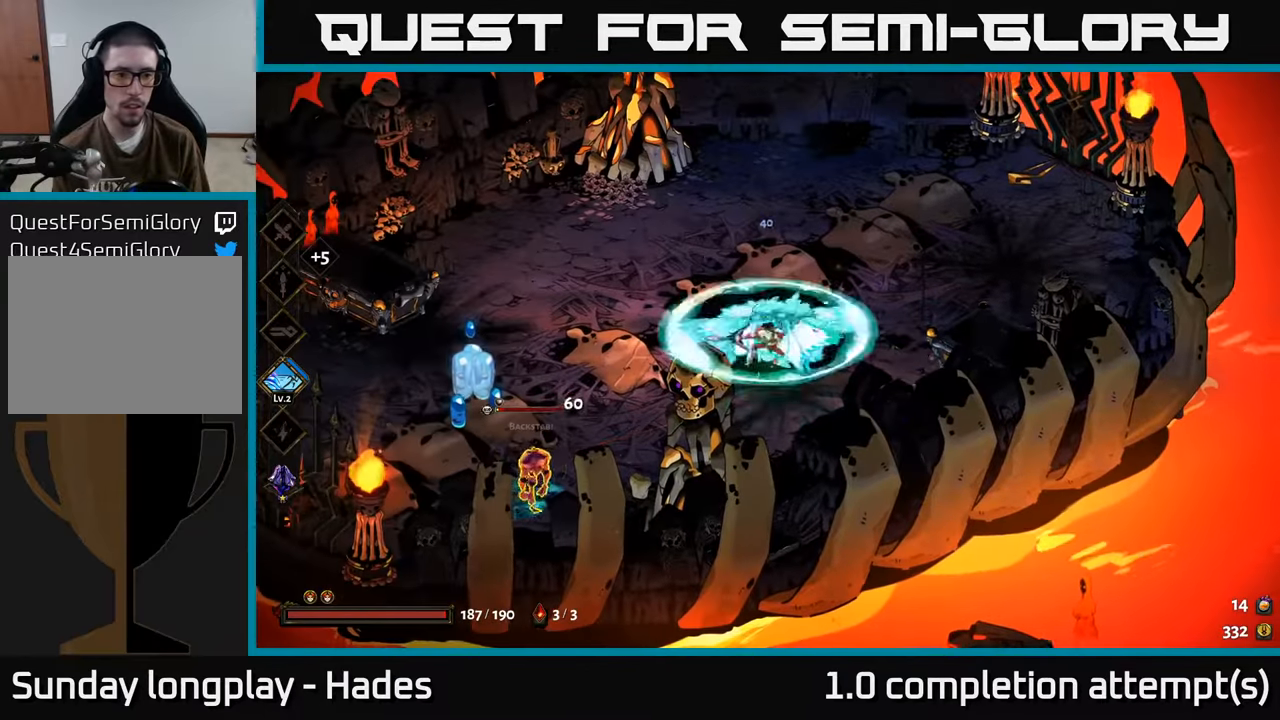
{"buttons": [], "left_stick": "left", "events": [[117, "X", "up"], [383, "A", "down"], [467, "A", "up"]]}
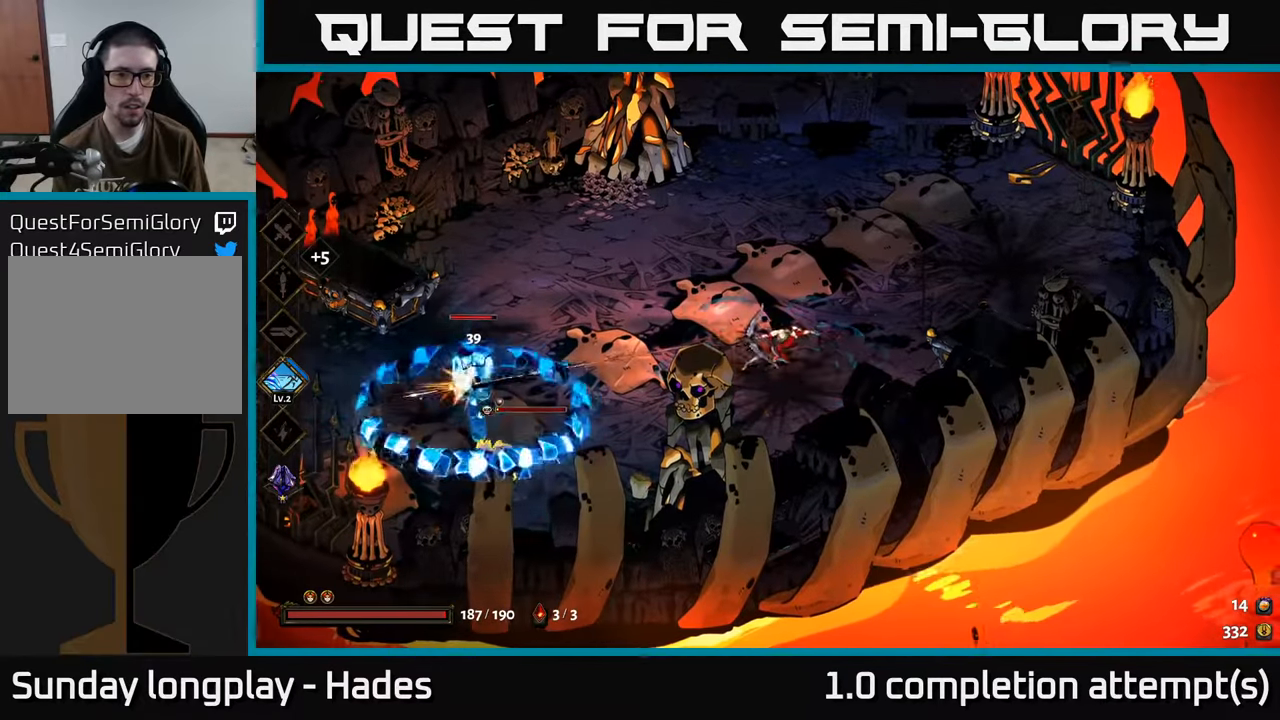
{"buttons": [], "left_stick": "down-left", "events": [[33, "A", "down"], [83, "left_stick", "down-left"], [167, "A", "up"], [200, "left_stick", "down"], [217, "Y", "down"], [333, "Y", "up"], [350, "left_stick", "down-left"]]}
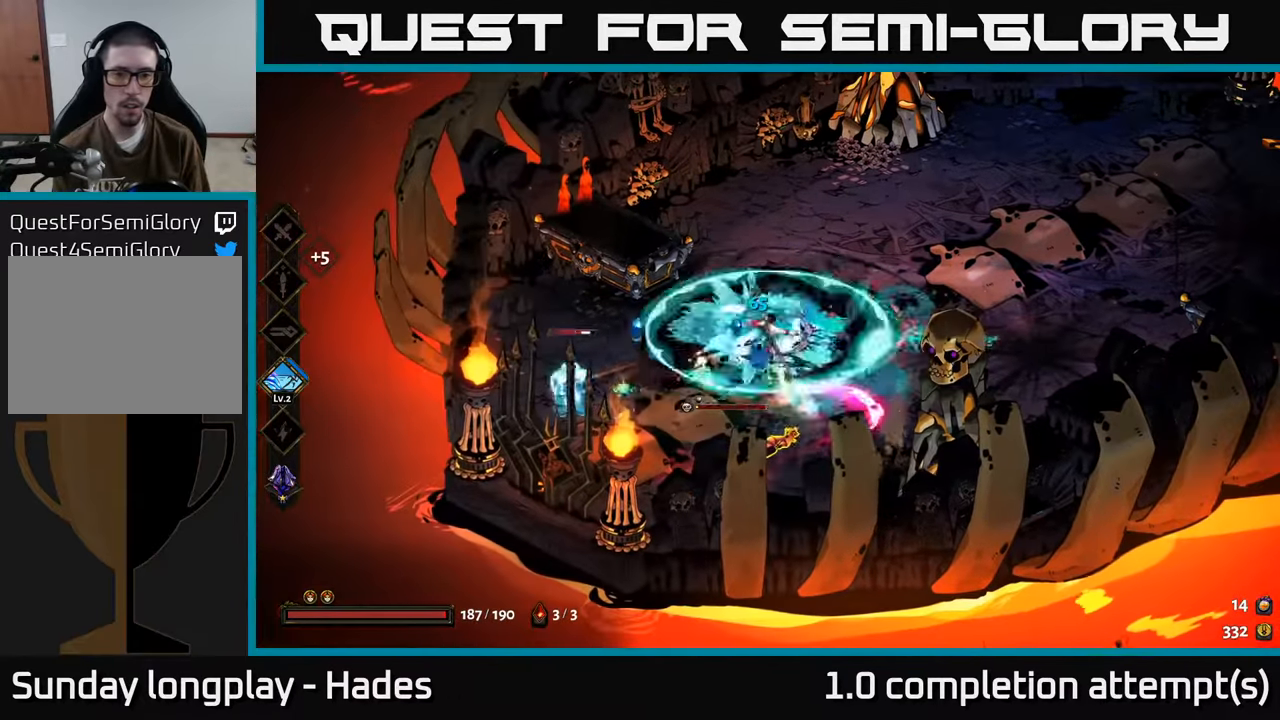
{"buttons": ["X"], "left_stick": "down", "events": [[33, "left_stick", "down"], [267, "A", "down"], [317, "X", "down"], [400, "A", "up"]]}
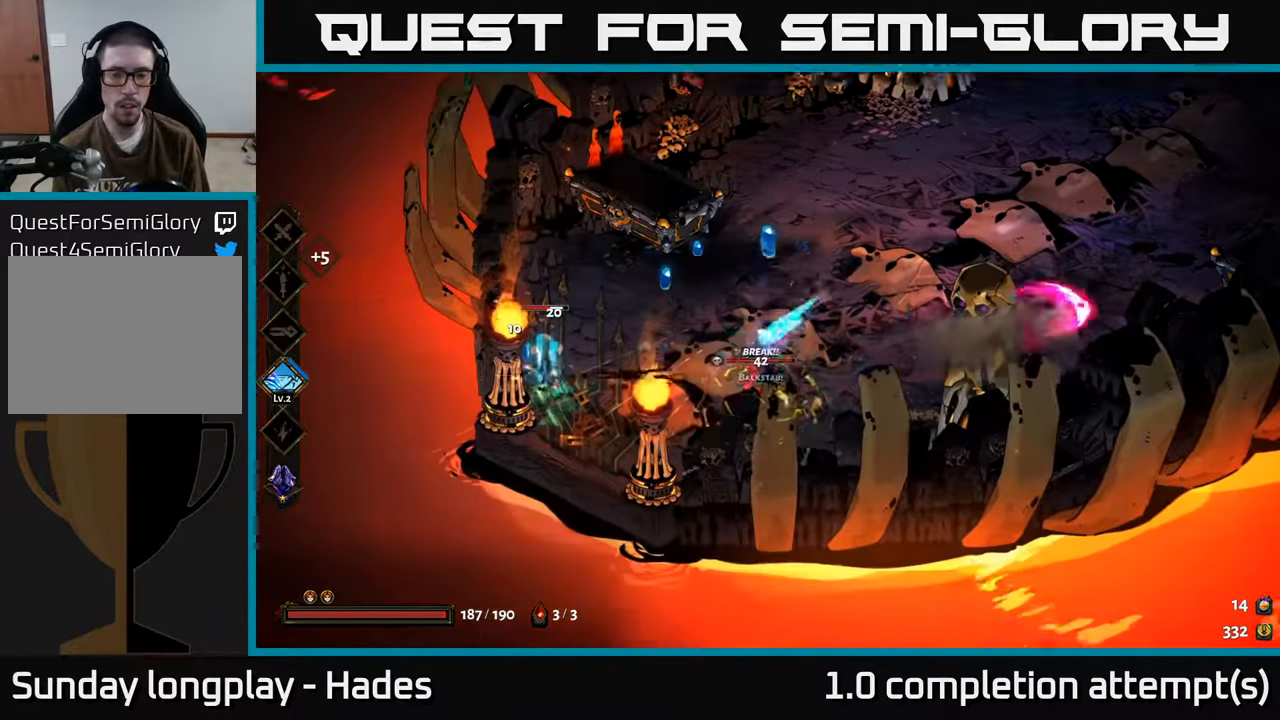
{"buttons": [], "left_stick": "up-left", "events": [[50, "left_stick", "left"], [167, "X", "up"], [350, "left_stick", "up-left"]]}
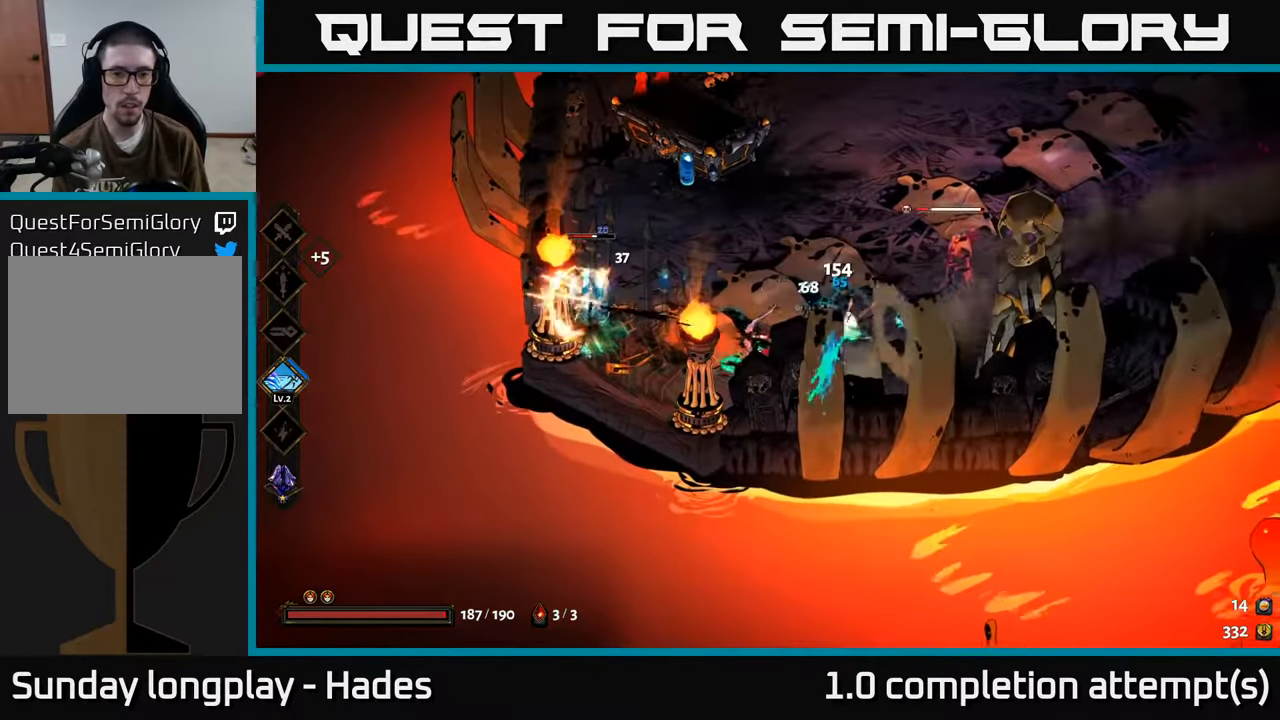
{"buttons": ["X"], "left_stick": "down-left", "events": [[33, "A", "down"], [83, "X", "down"], [133, "A", "up"], [167, "left_stick", "left"], [300, "left_stick", "down-left"]]}
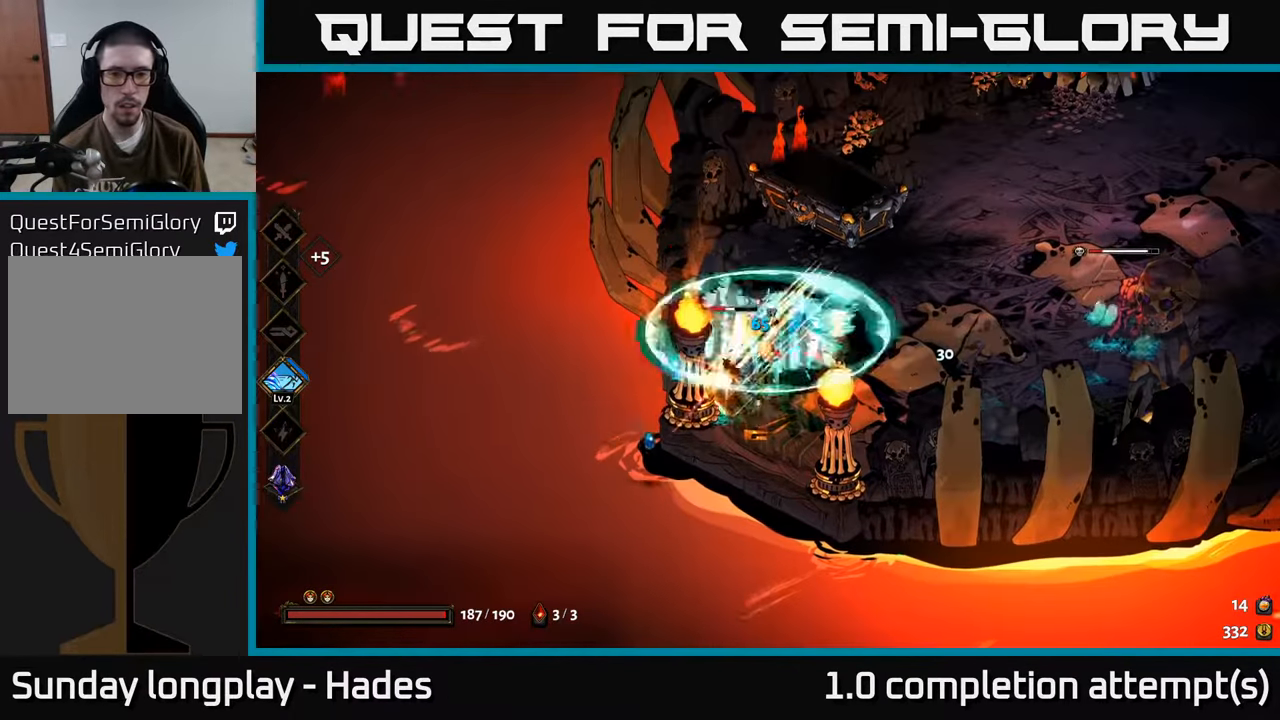
{"buttons": [], "left_stick": "right", "events": [[17, "X", "up"], [300, "left_stick", "right"], [350, "A", "down"], [500, "A", "up"]]}
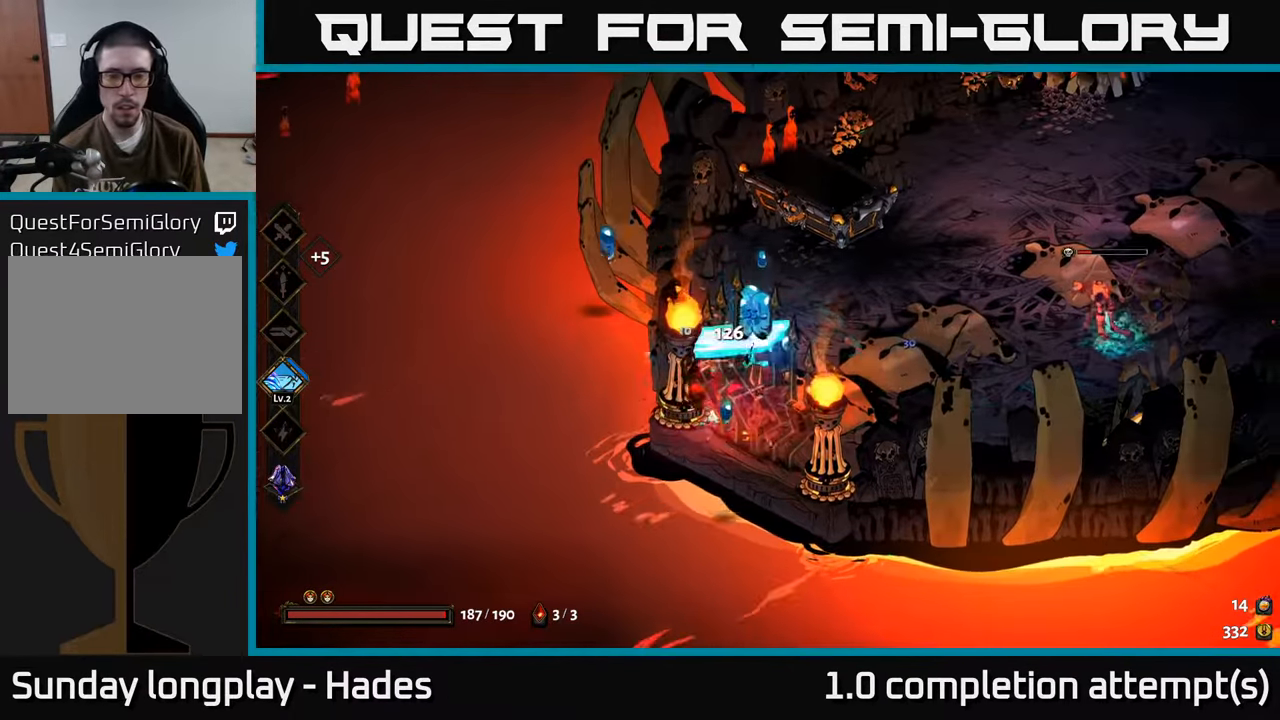
{"buttons": [], "left_stick": "right", "events": [[17, "X", "down"], [417, "X", "up"]]}
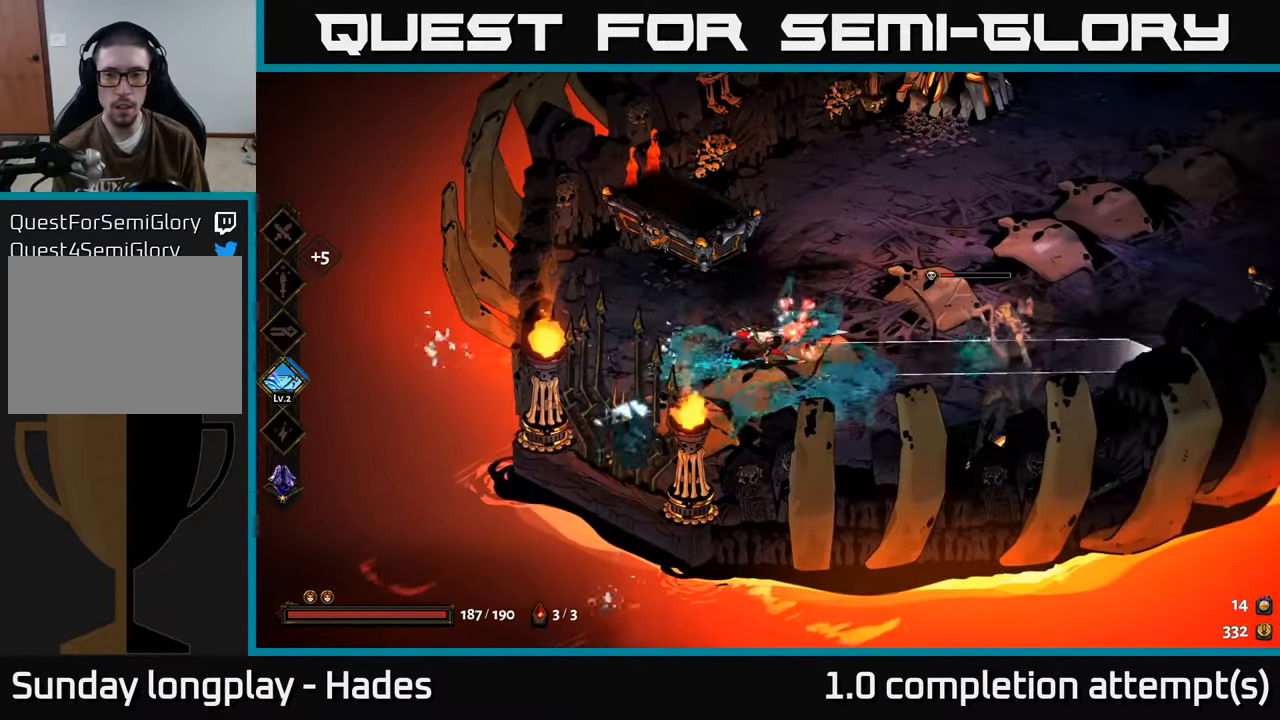
{"buttons": ["X"], "left_stick": "right", "events": [[167, "A", "down"], [267, "A", "up"], [367, "A", "down"], [417, "X", "down"], [483, "A", "up"]]}
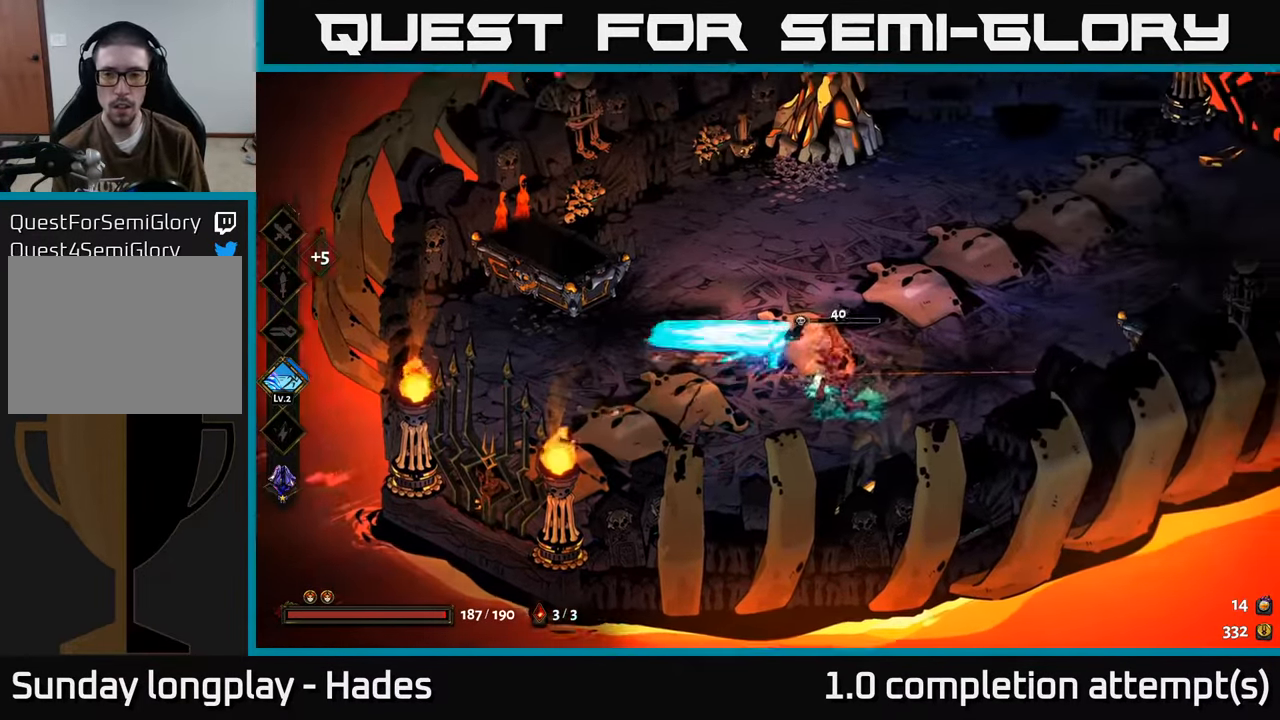
{"buttons": [], "left_stick": "down-left", "events": [[17, "left_stick", "down-right"], [167, "left_stick", "down"], [267, "X", "up"], [484, "left_stick", "down-left"]]}
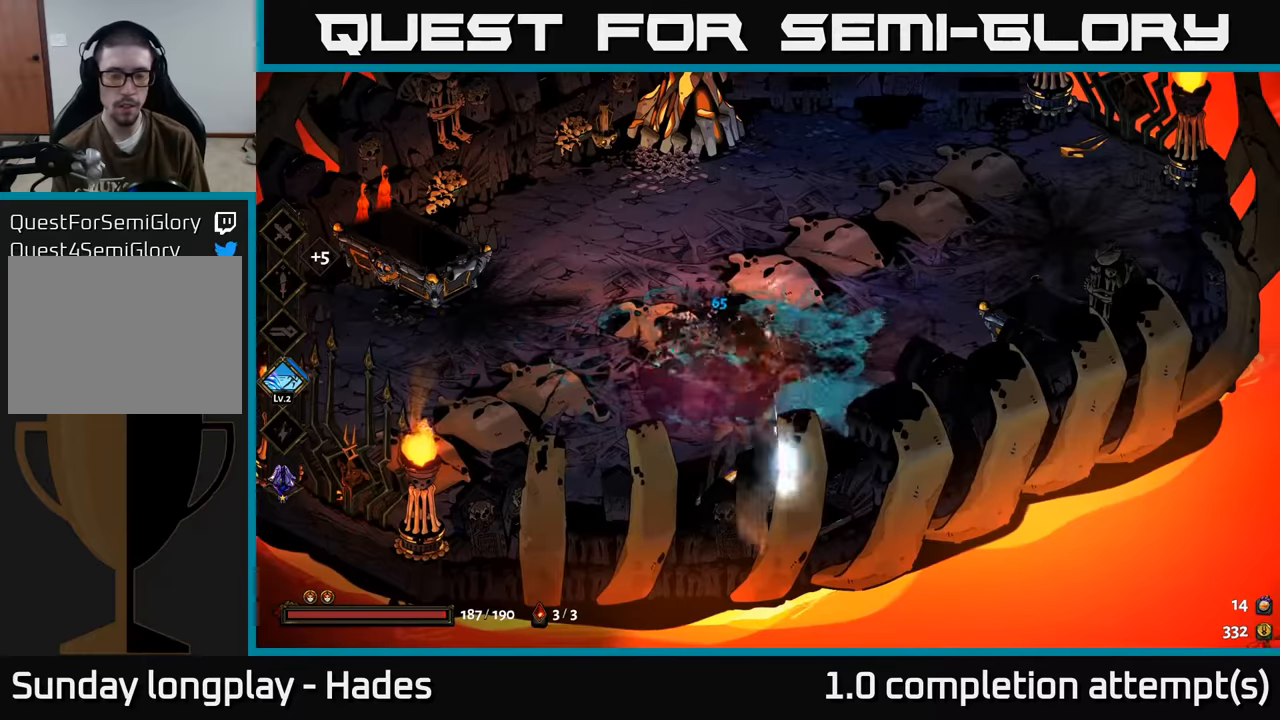
{"buttons": [], "left_stick": "left", "events": [[117, "left_stick", "center"], [467, "left_stick", "left"]]}
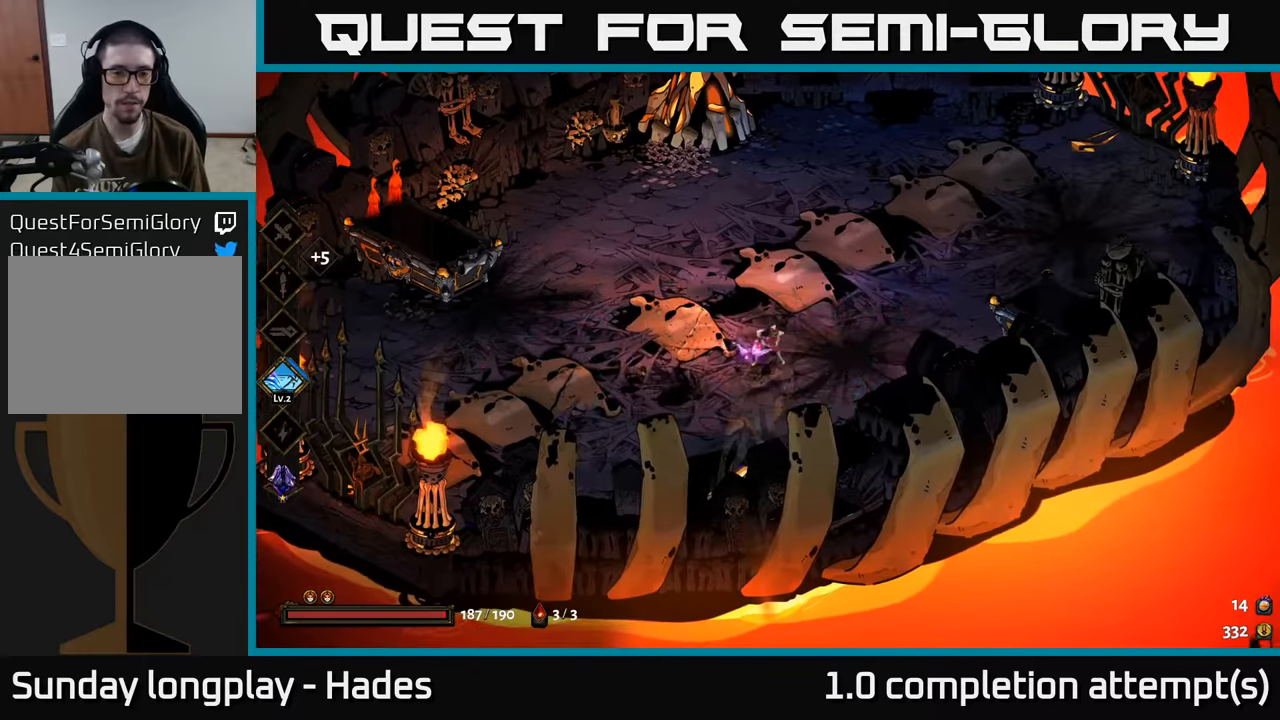
{"buttons": [], "left_stick": "up-right", "events": [[134, "left_stick", "center"], [200, "left_stick", "up-right"]]}
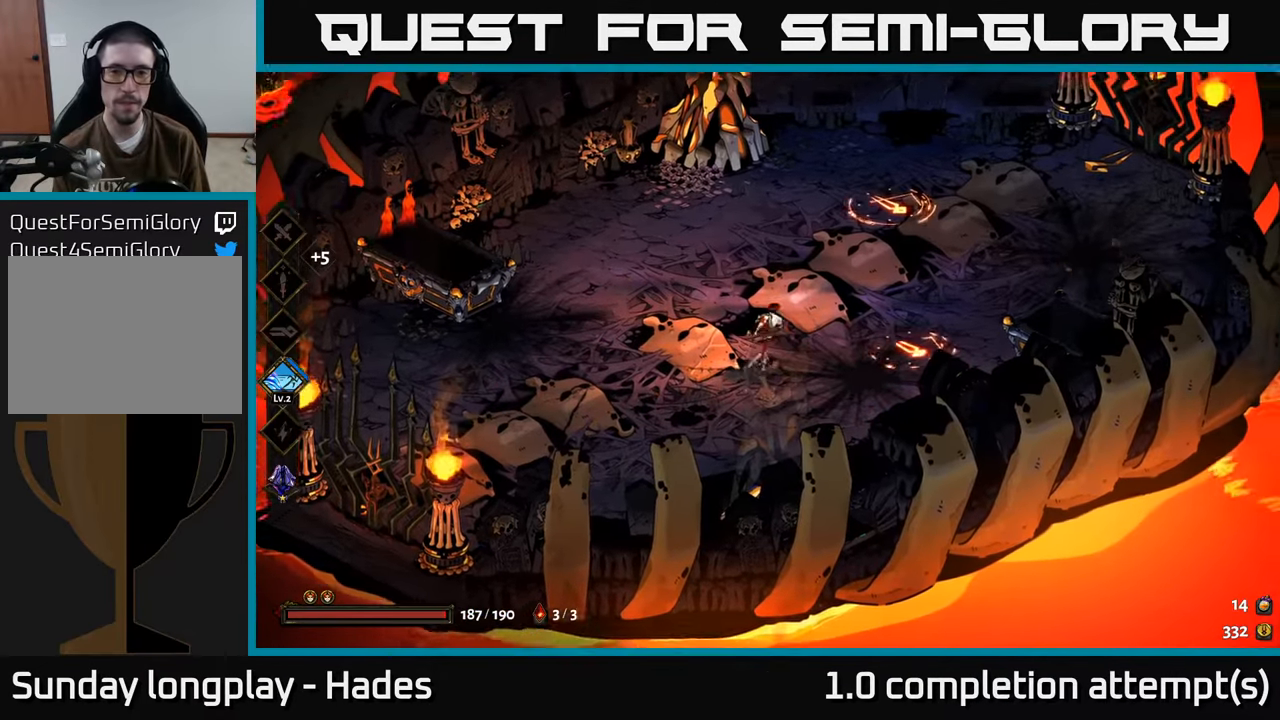
{"buttons": [], "left_stick": "up-right", "events": [[134, "left_stick", "right"], [500, "left_stick", "up-right"]]}
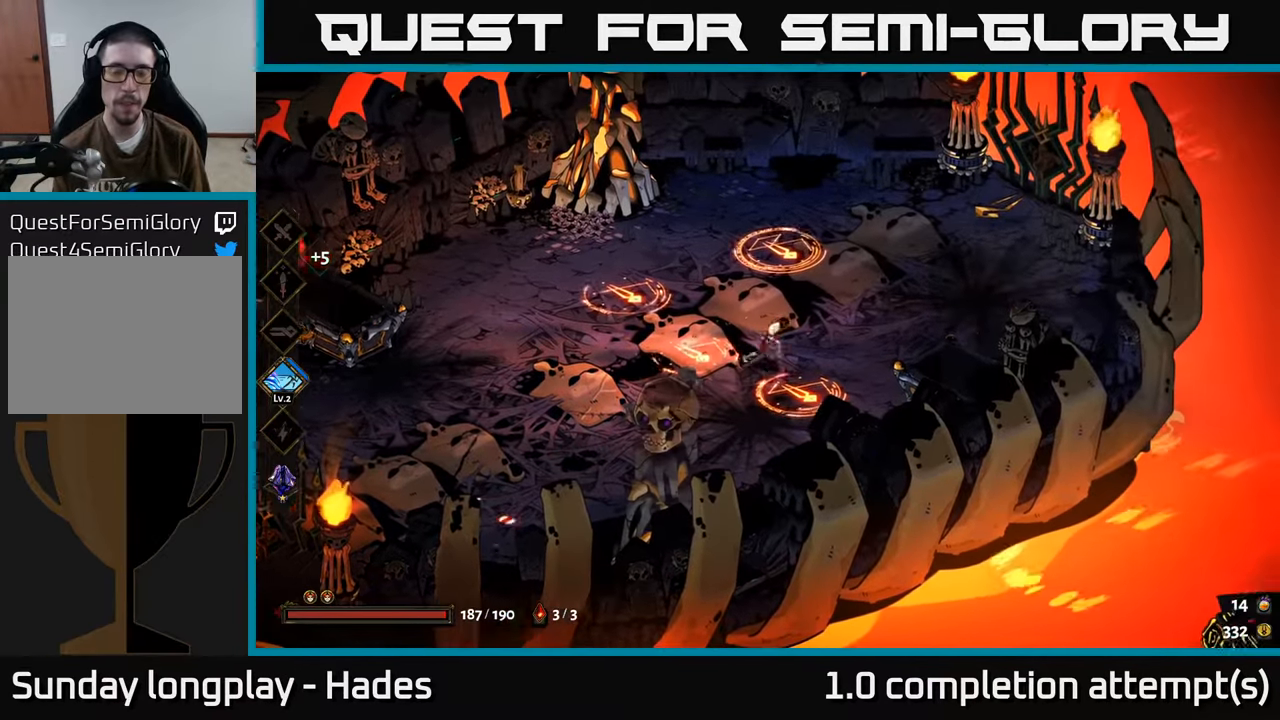
{"buttons": [], "left_stick": "up-left", "events": [[200, "left_stick", "center"], [450, "left_stick", "up-left"]]}
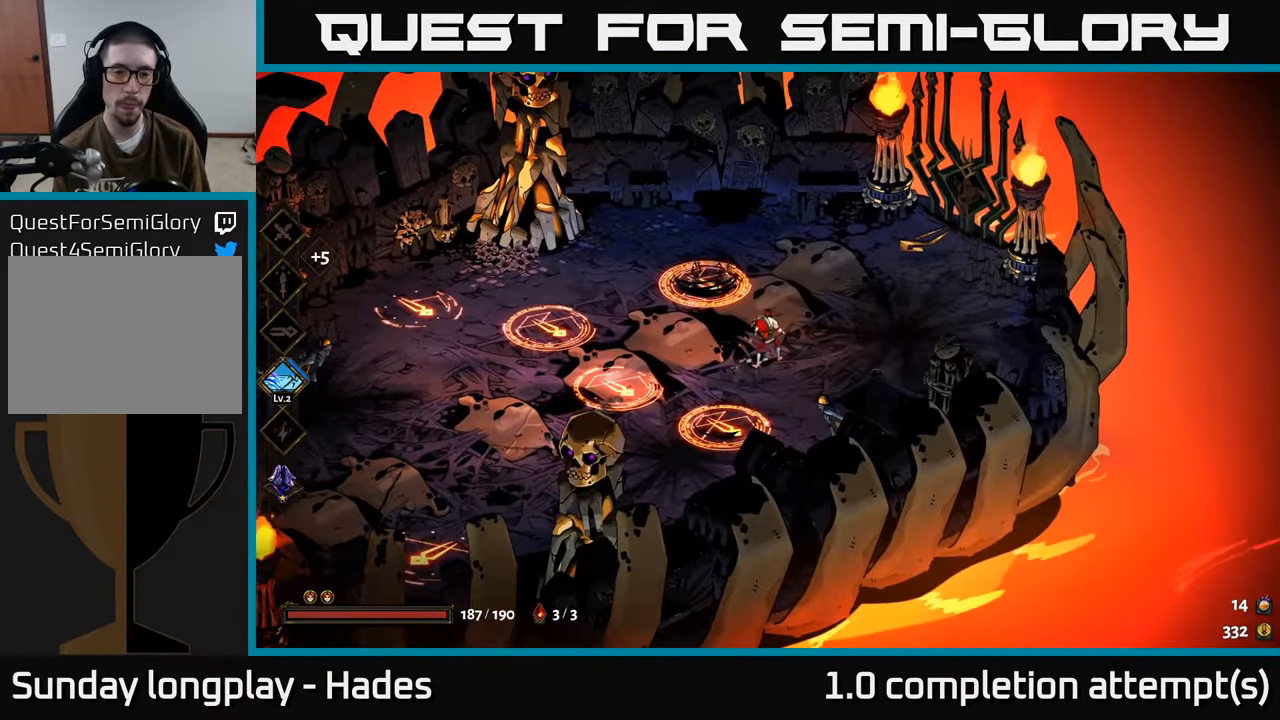
{"buttons": [], "left_stick": "up-left", "events": [[267, "left_stick", "left"], [500, "left_stick", "up-left"]]}
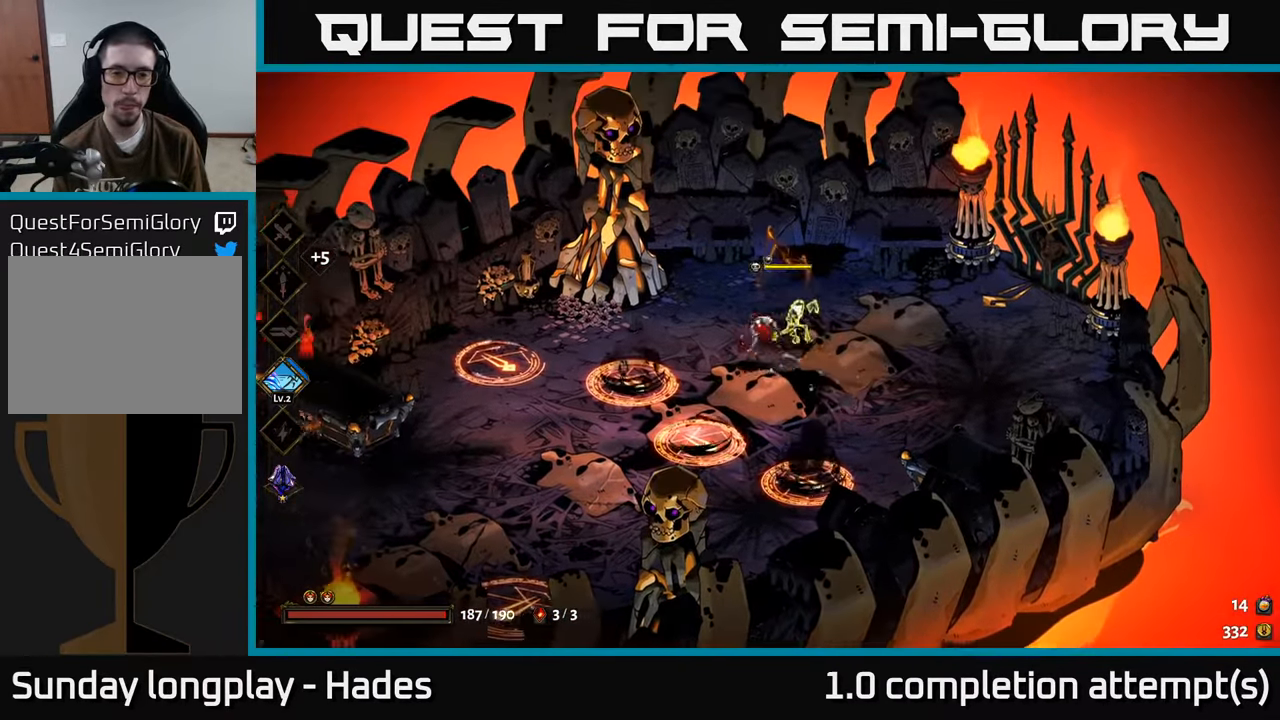
{"buttons": [], "left_stick": "down", "events": [[134, "Y", "down"], [134, "left_stick", "down"], [234, "Y", "up"], [317, "left_stick", "down-right"], [450, "left_stick", "down"]]}
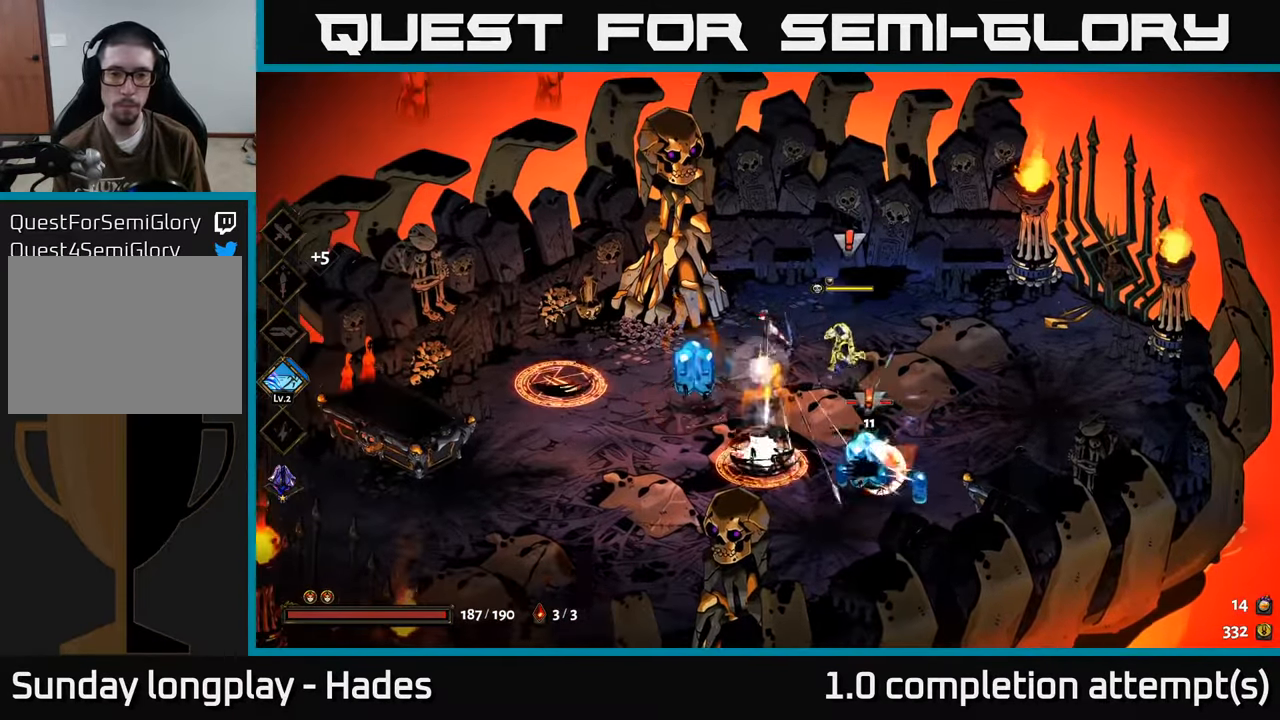
{"buttons": ["A", "X"], "left_stick": "down-right", "events": [[67, "left_stick", "down-right"], [167, "A", "down"], [234, "X", "down"], [300, "X", "up"], [317, "A", "up"], [367, "A", "down"], [384, "X", "down"]]}